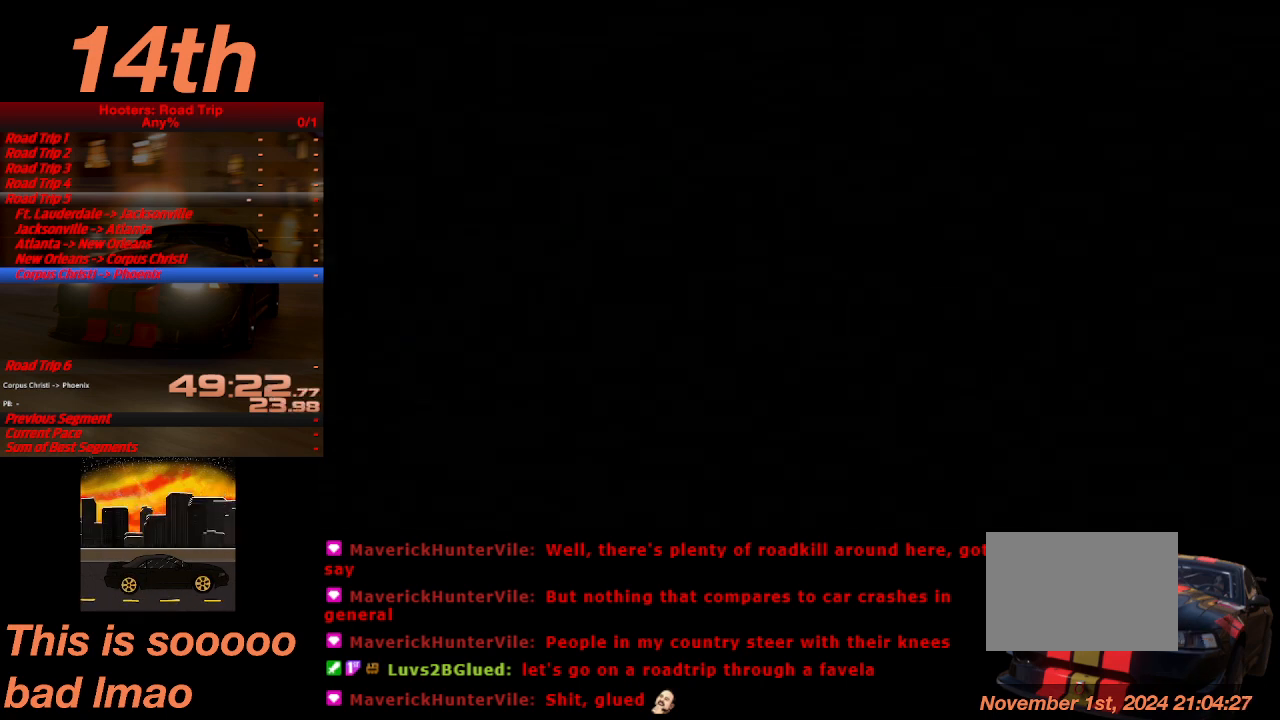
Gameplay with a controller (PlayStation layout); each line is a JSON object with the inputs held at the frame after it. "events" lists button and stick changes between this image and that frame as [ms after this image, input, new state], when the widget could be followed in between. Not read: L3 R3 right_stick.
{"buttons": [], "left_stick": "center", "events": [[133, "CROSS", "down"], [267, "CROSS", "up"]]}
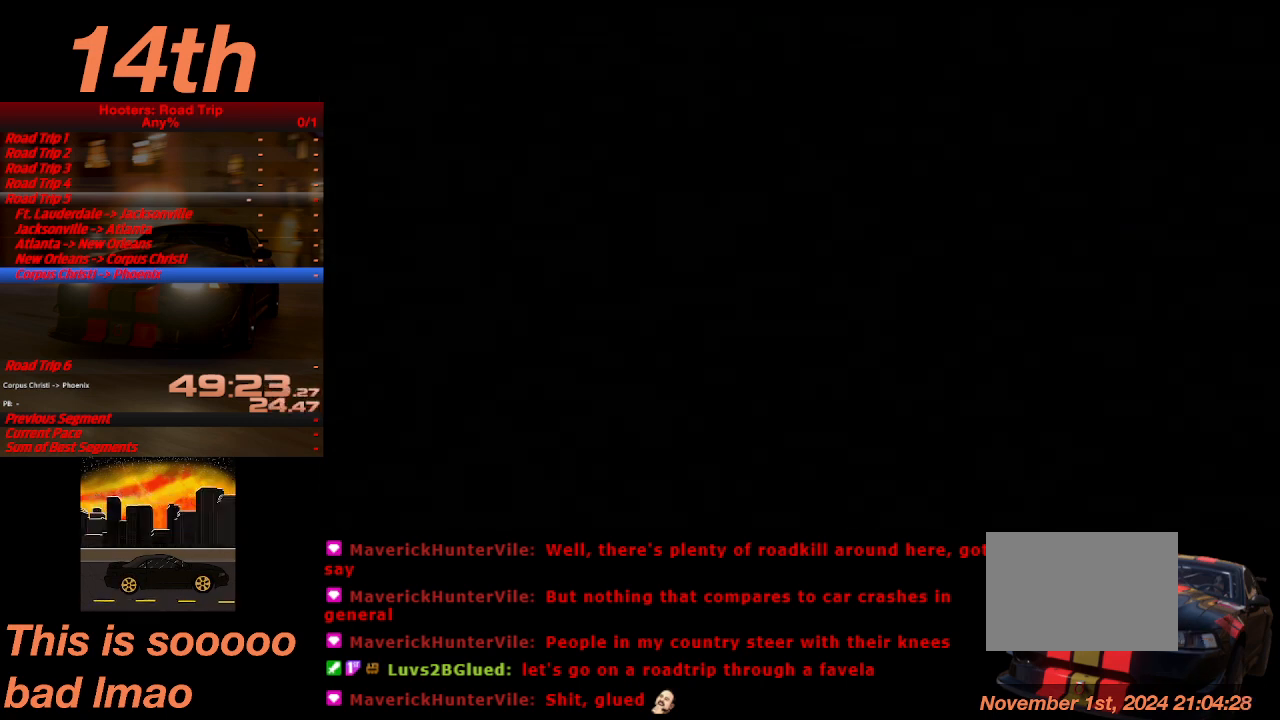
{"buttons": [], "left_stick": "center"}
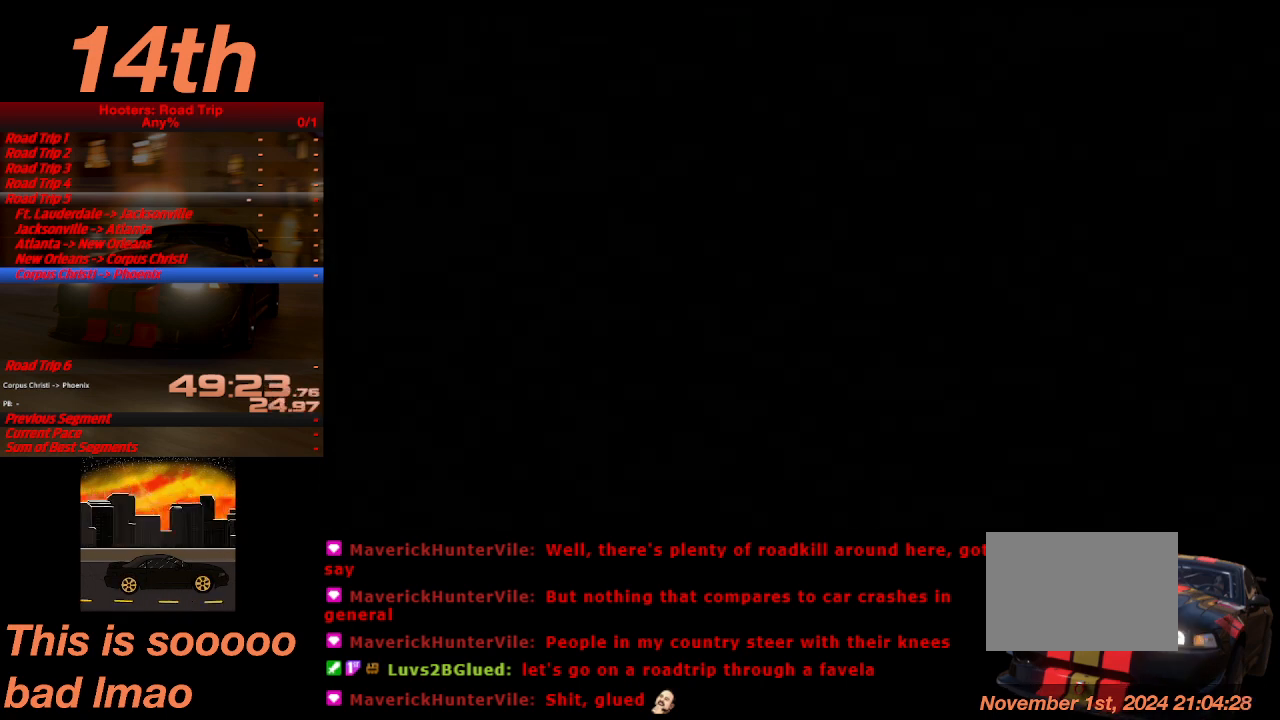
{"buttons": [], "left_stick": "center", "events": []}
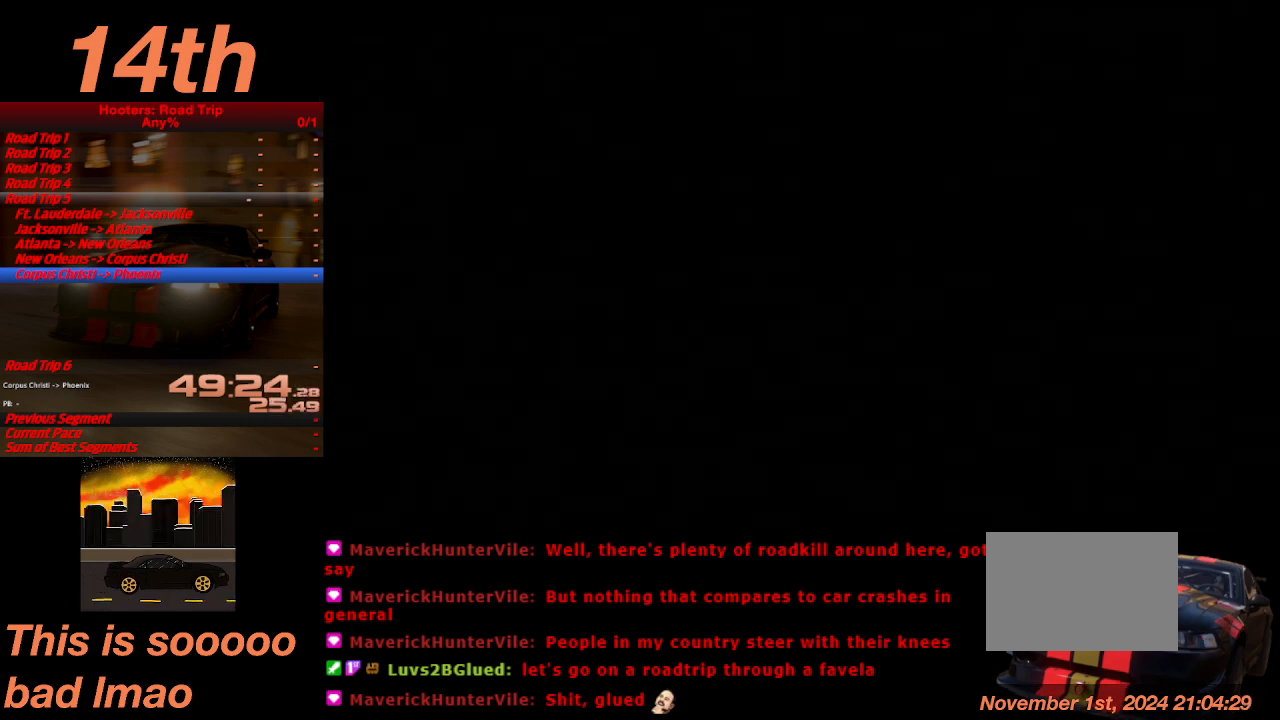
{"buttons": [], "left_stick": "center", "events": [[267, "CROSS", "down"], [433, "CROSS", "up"]]}
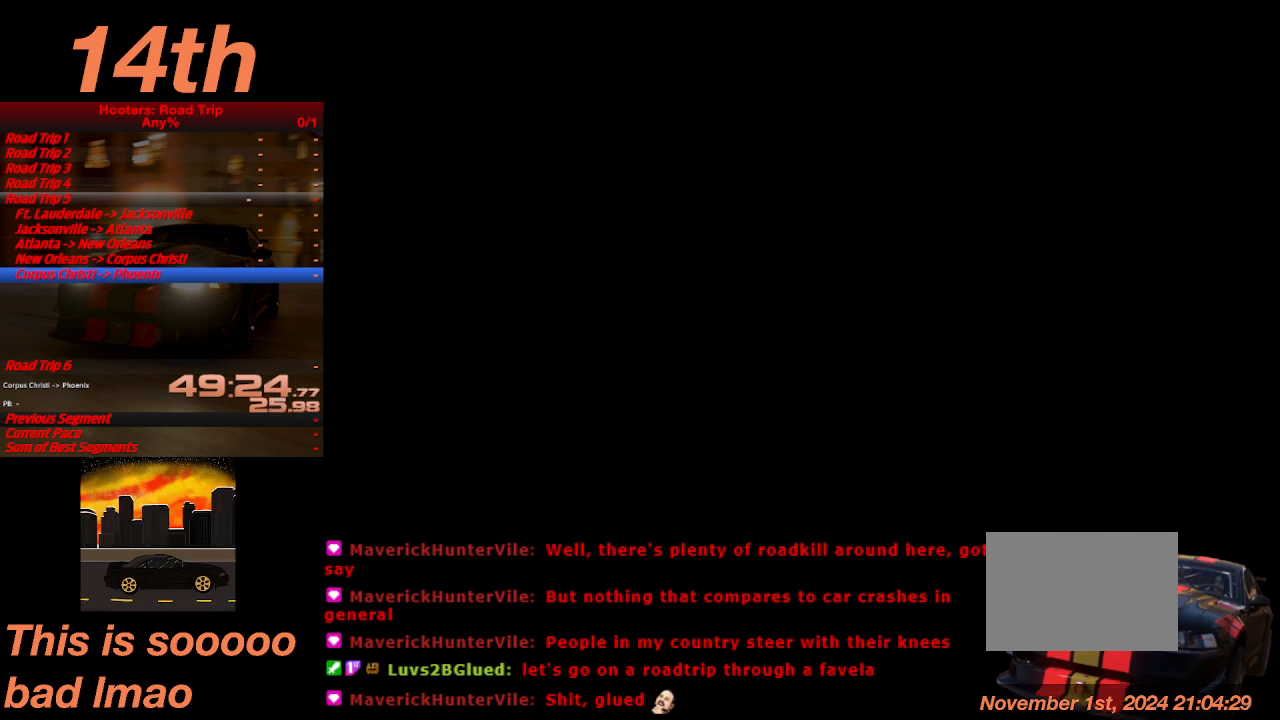
{"buttons": [], "left_stick": "center", "events": []}
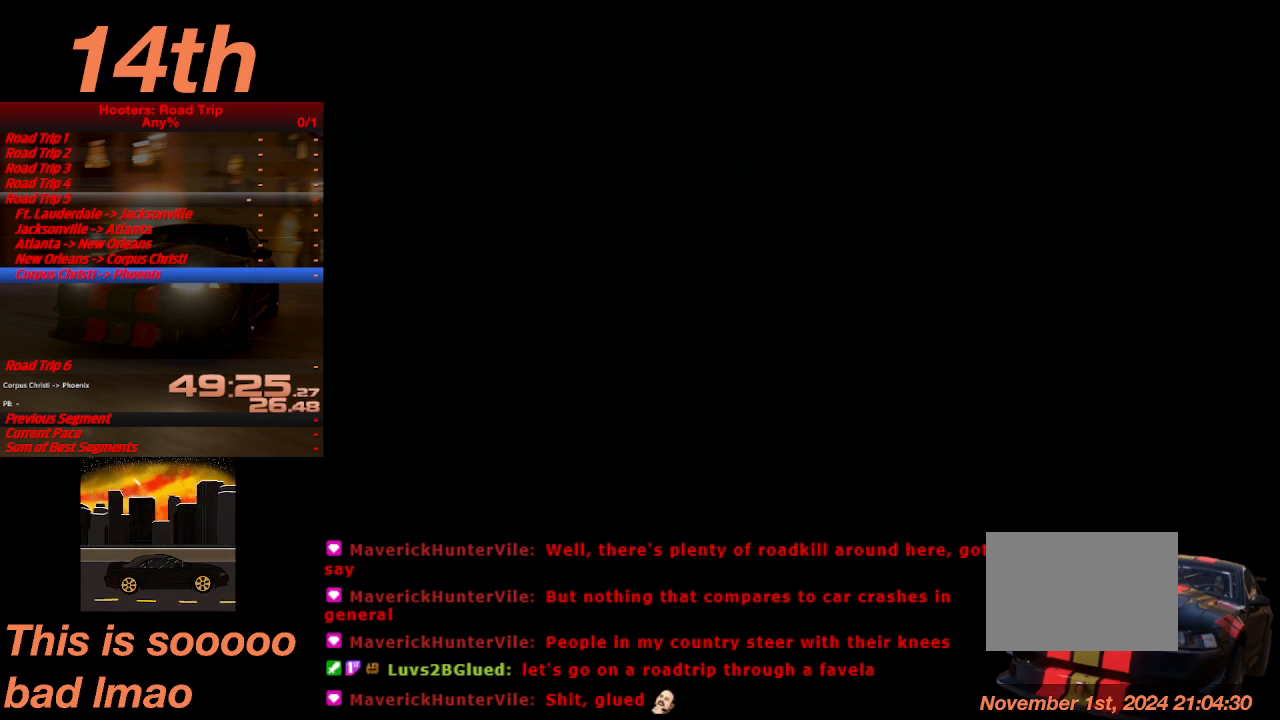
{"buttons": [], "left_stick": "center", "events": []}
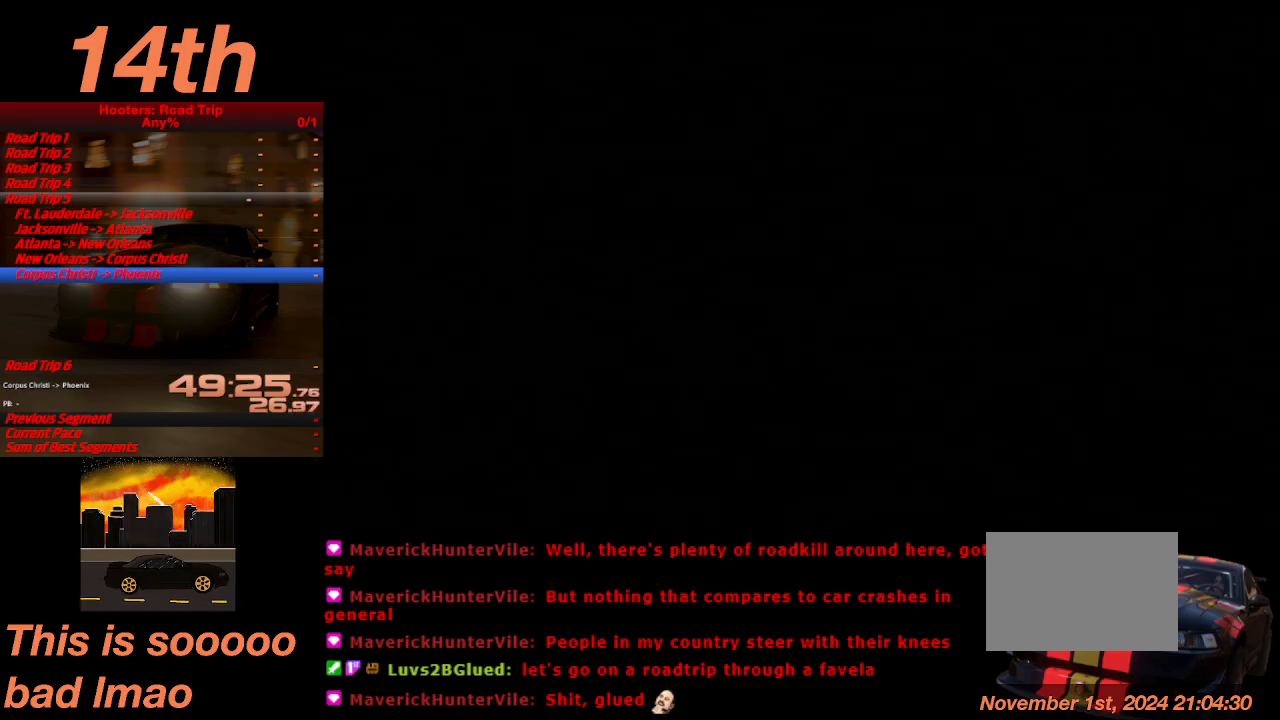
{"buttons": [], "left_stick": "center", "events": []}